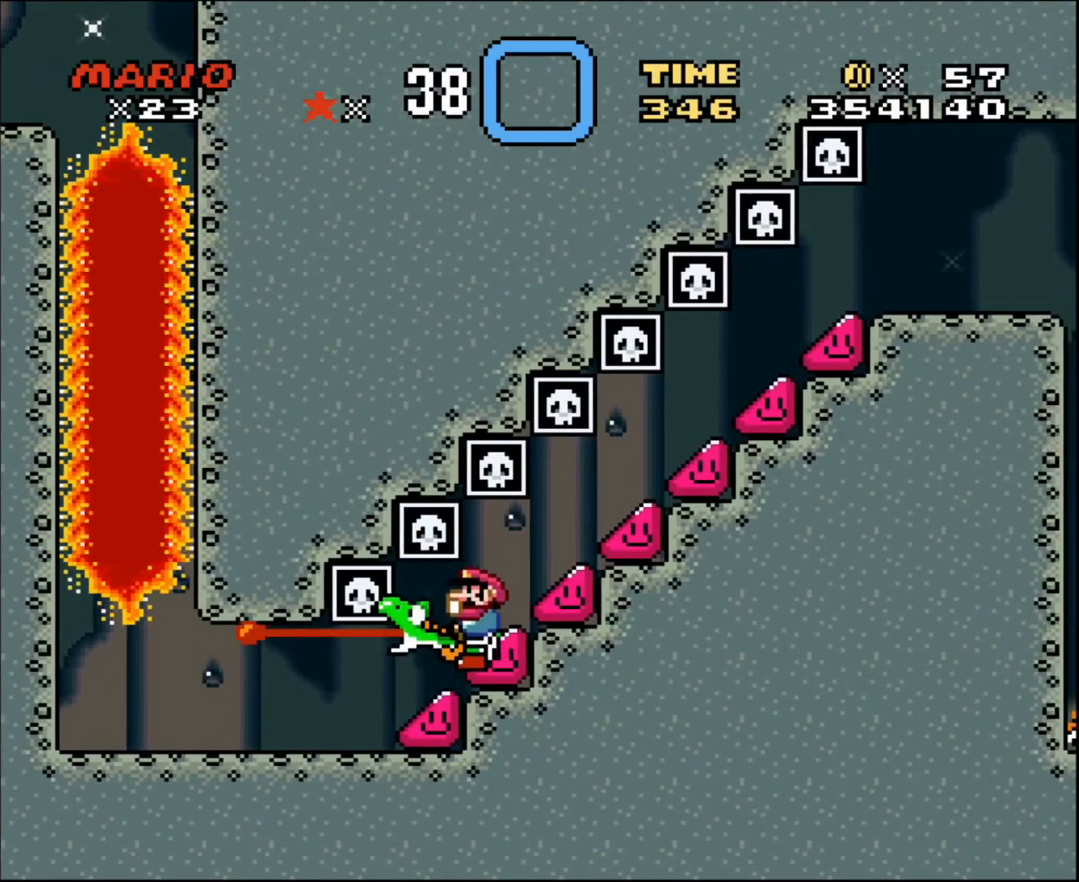
Gameplay with a controller; each line is a JSON object with the inputs held at the frame after it. "events" lists button and stick changes between this image and that frame as [ms after this image, input, new state], when the widget could be followed in between. Not read: A B CIRCLE CROSS L3 R3 SQUARE TRIANGLE X Y.
{"buttons": [], "events": [[100, "DPAD_RIGHT", "up"]]}
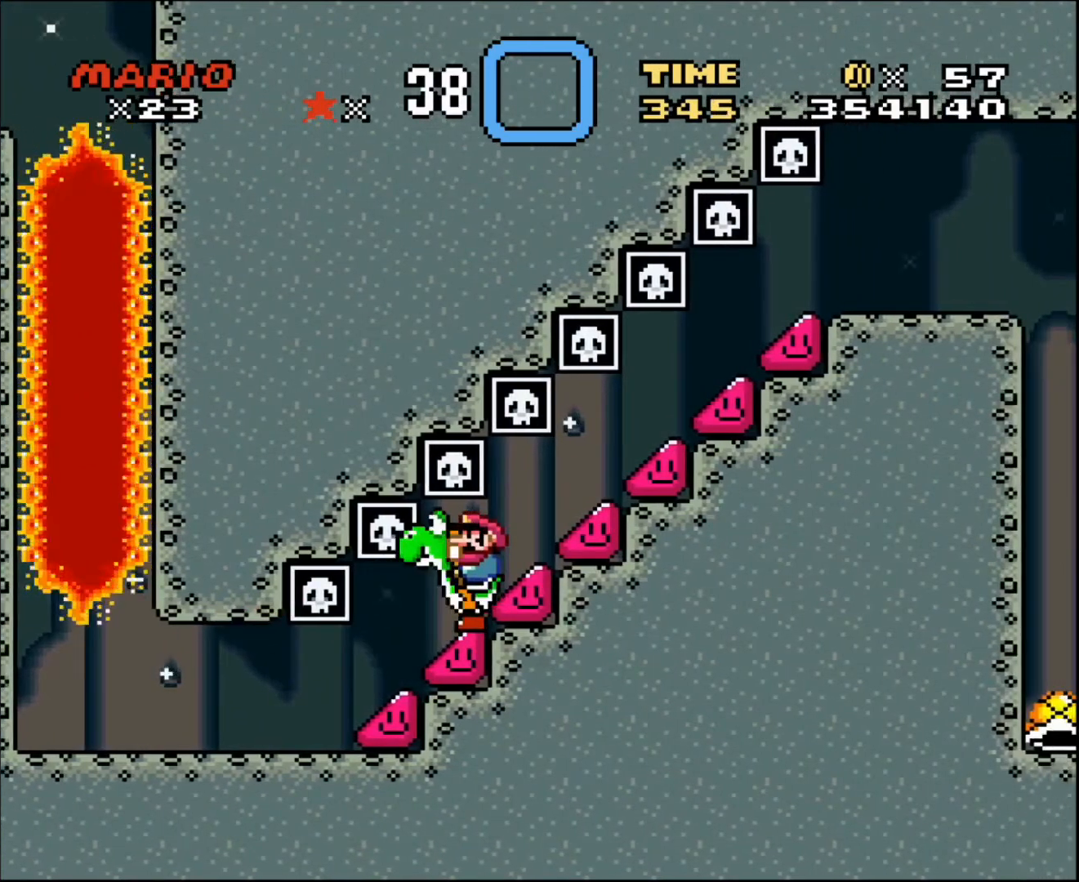
{"buttons": ["DPAD_RIGHT"], "events": [[500, "DPAD_RIGHT", "down"]]}
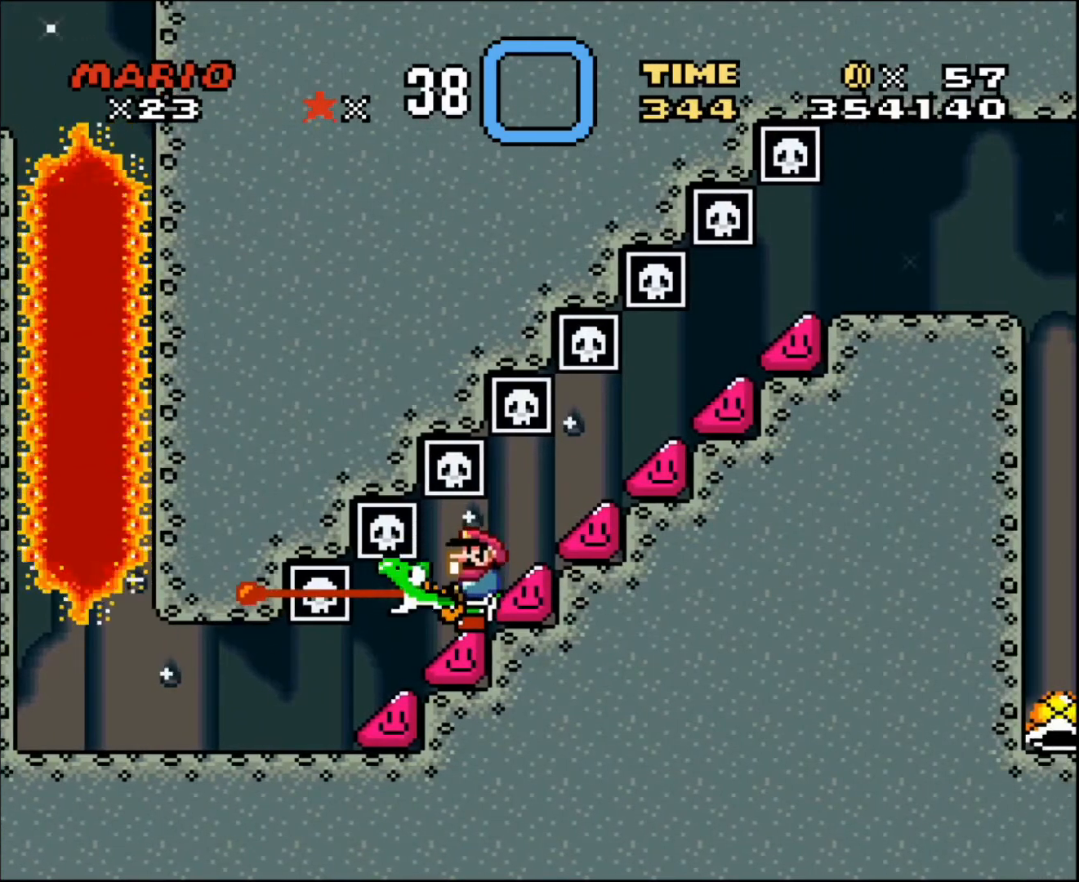
{"buttons": [], "events": [[134, "DPAD_RIGHT", "up"]]}
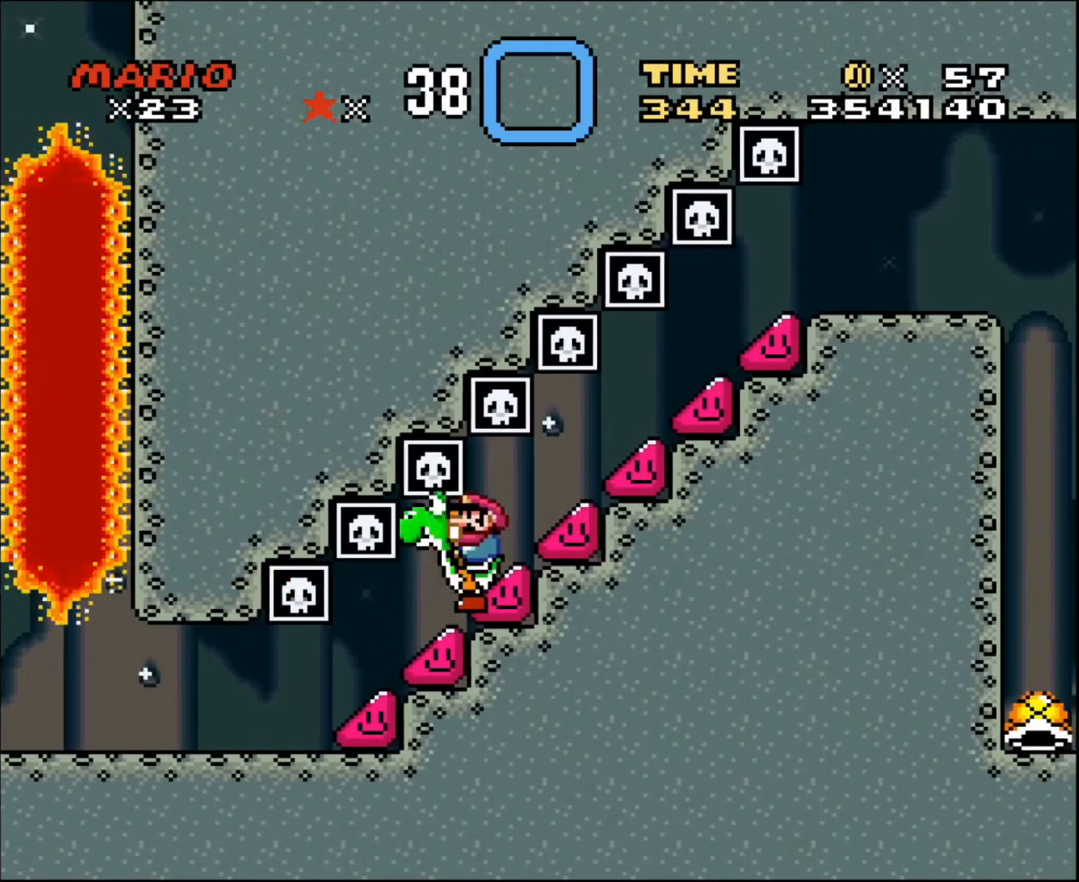
{"buttons": [], "events": [[367, "DPAD_RIGHT", "down"], [500, "DPAD_RIGHT", "up"]]}
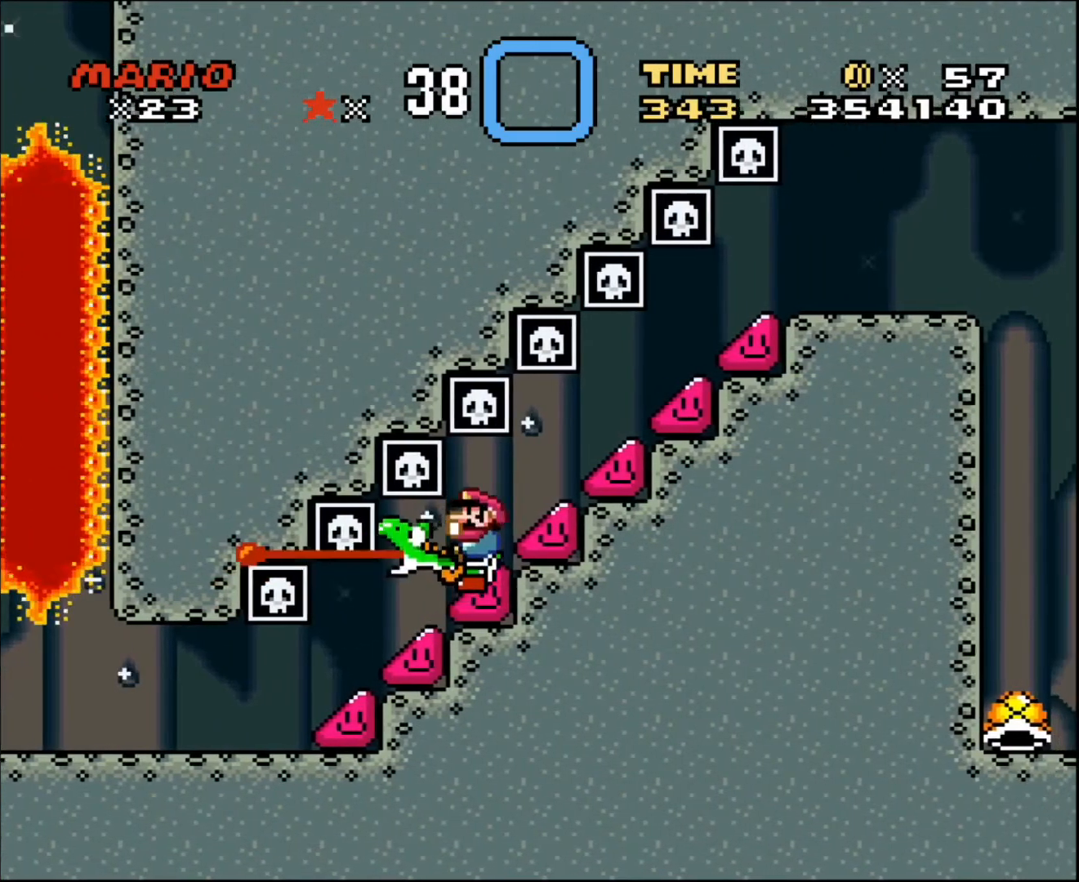
{"buttons": [], "events": []}
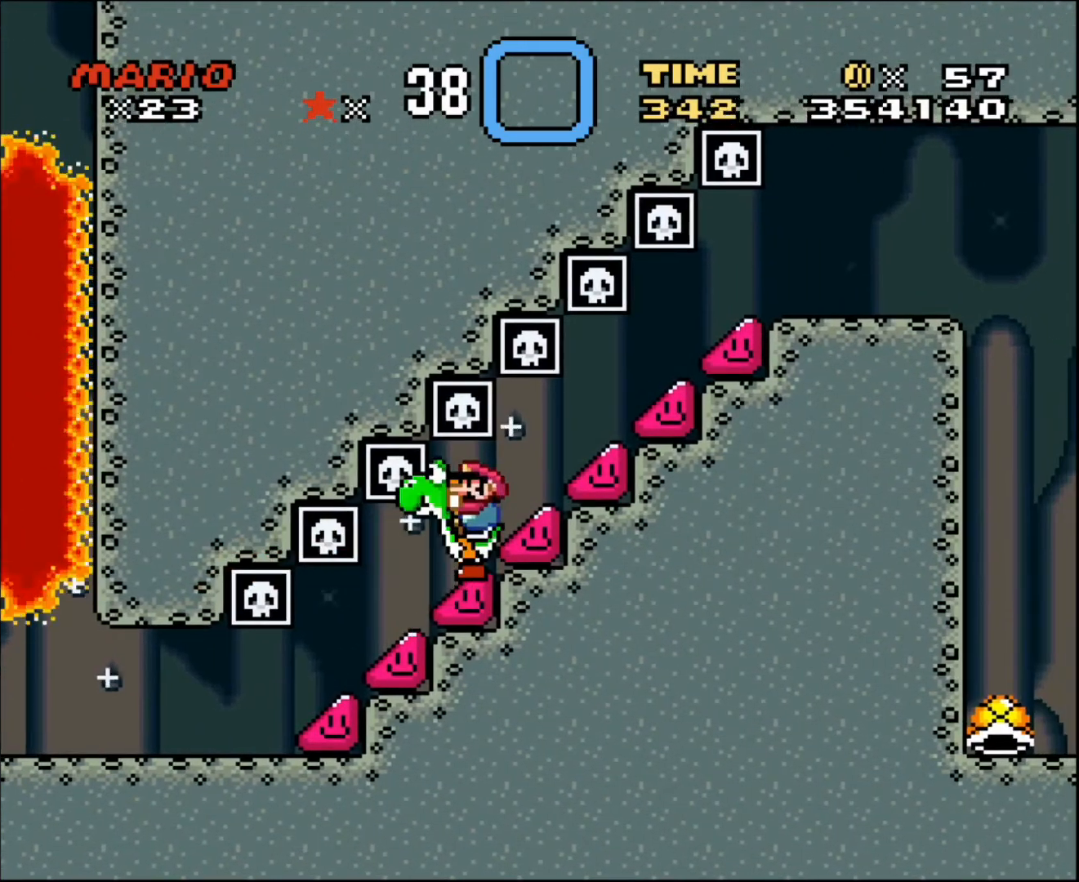
{"buttons": [], "events": [[300, "DPAD_RIGHT", "down"], [500, "DPAD_RIGHT", "up"]]}
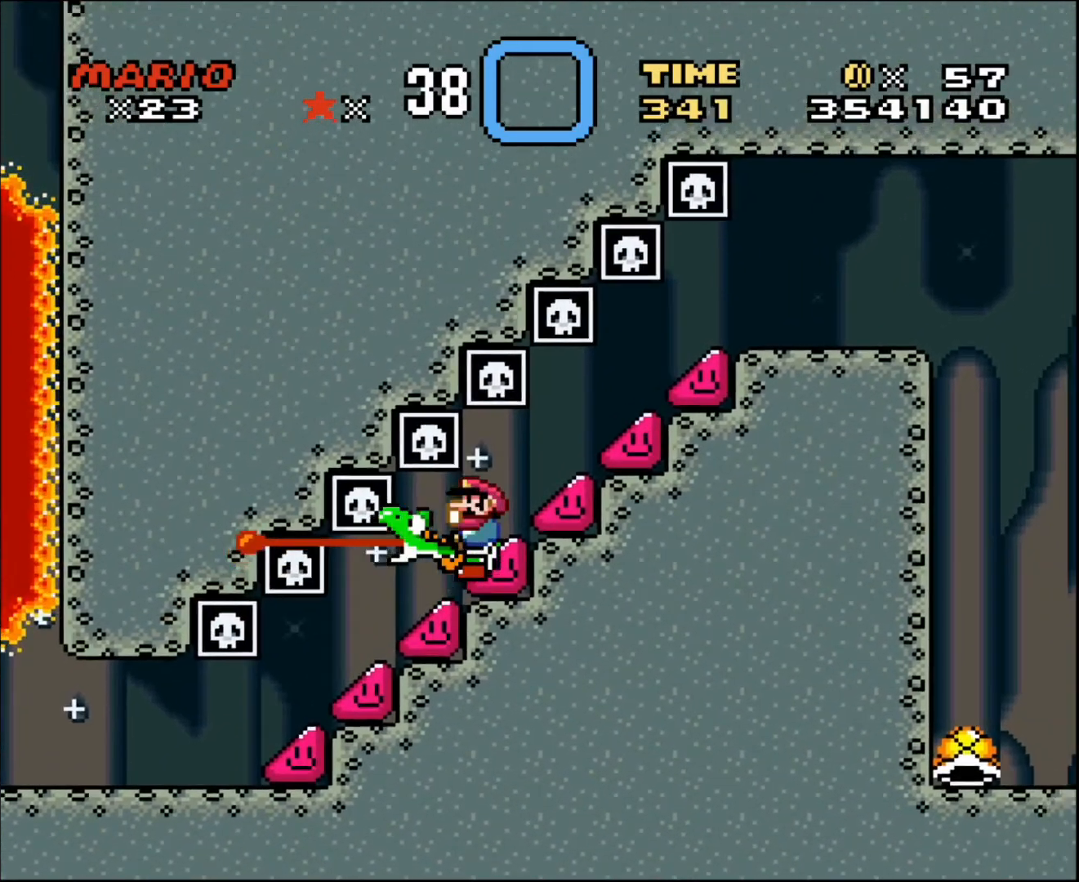
{"buttons": [], "events": []}
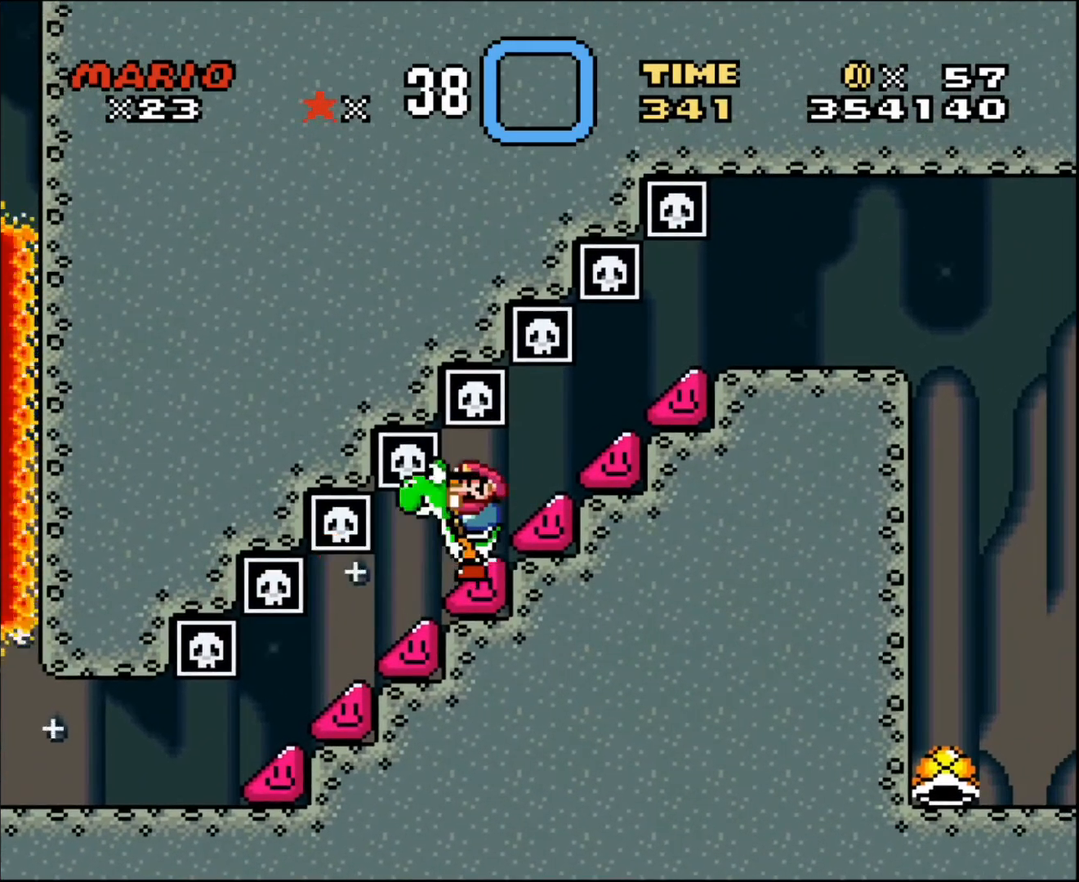
{"buttons": [], "events": [[300, "DPAD_RIGHT", "down"], [467, "DPAD_RIGHT", "up"]]}
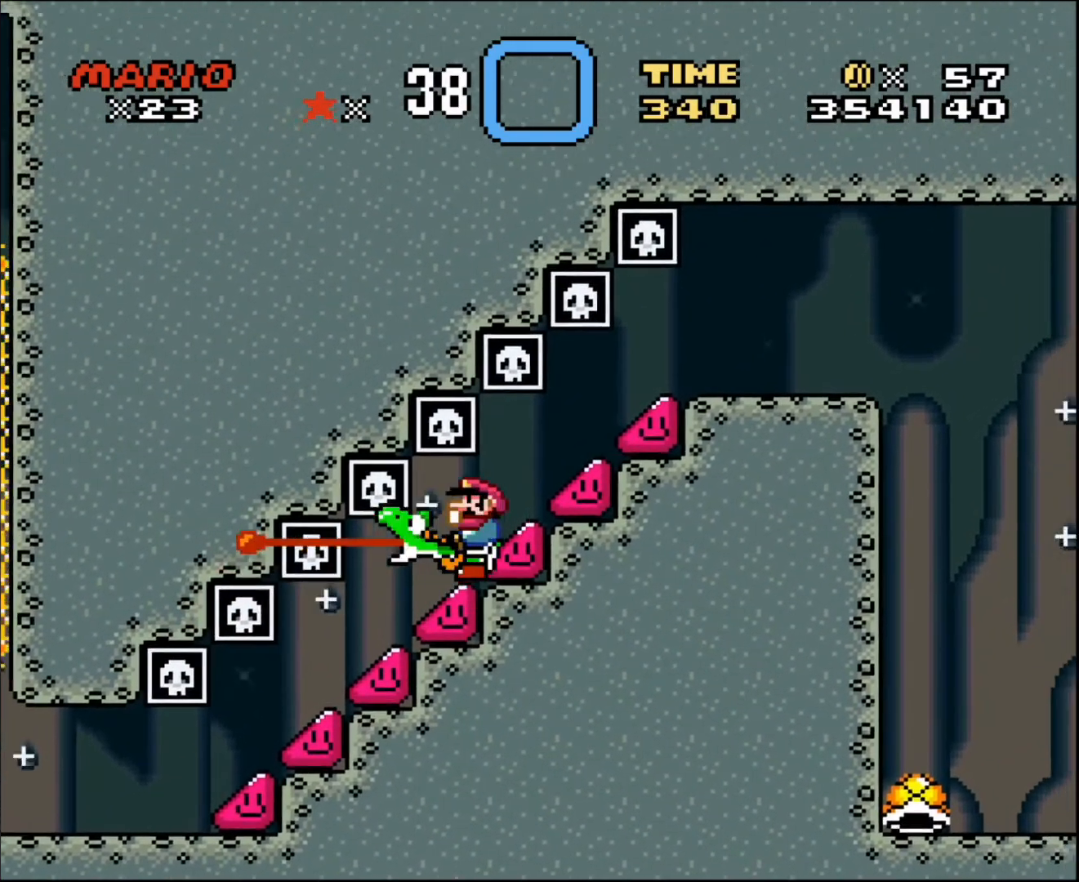
{"buttons": [], "events": []}
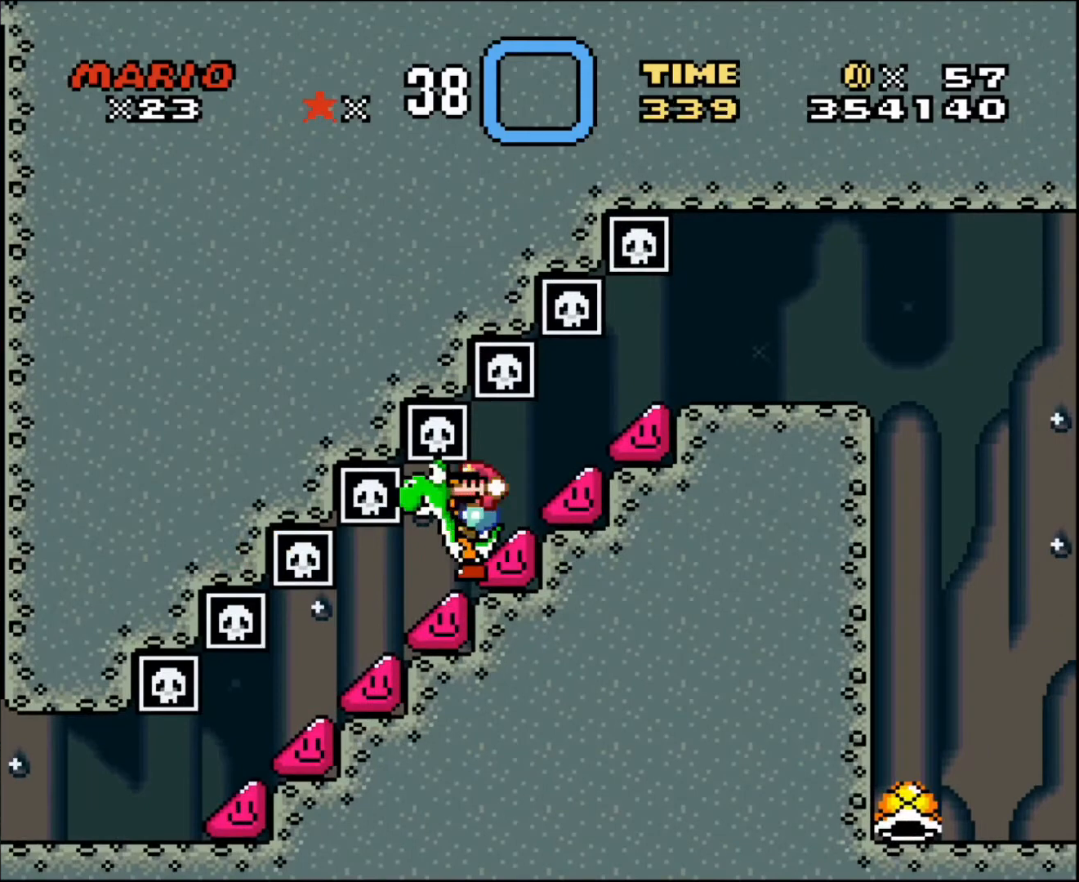
{"buttons": [], "events": [[200, "DPAD_RIGHT", "down"], [367, "DPAD_RIGHT", "up"]]}
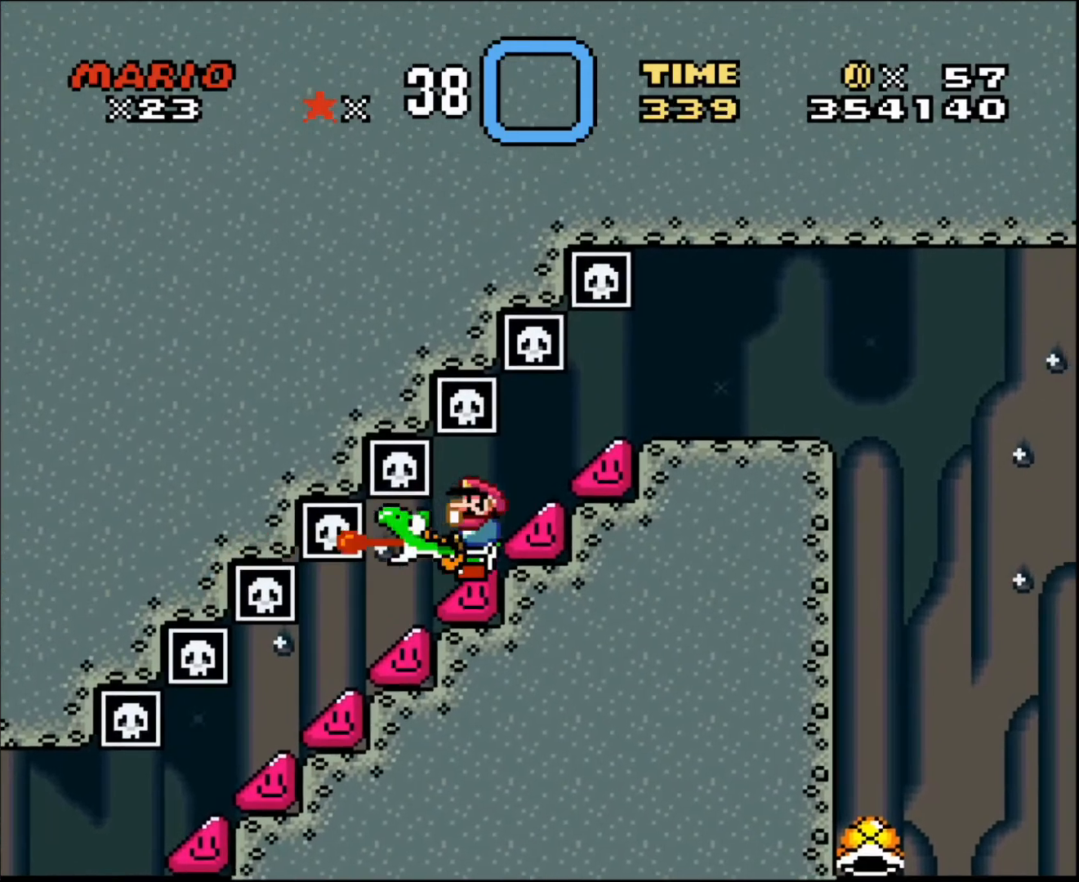
{"buttons": [], "events": []}
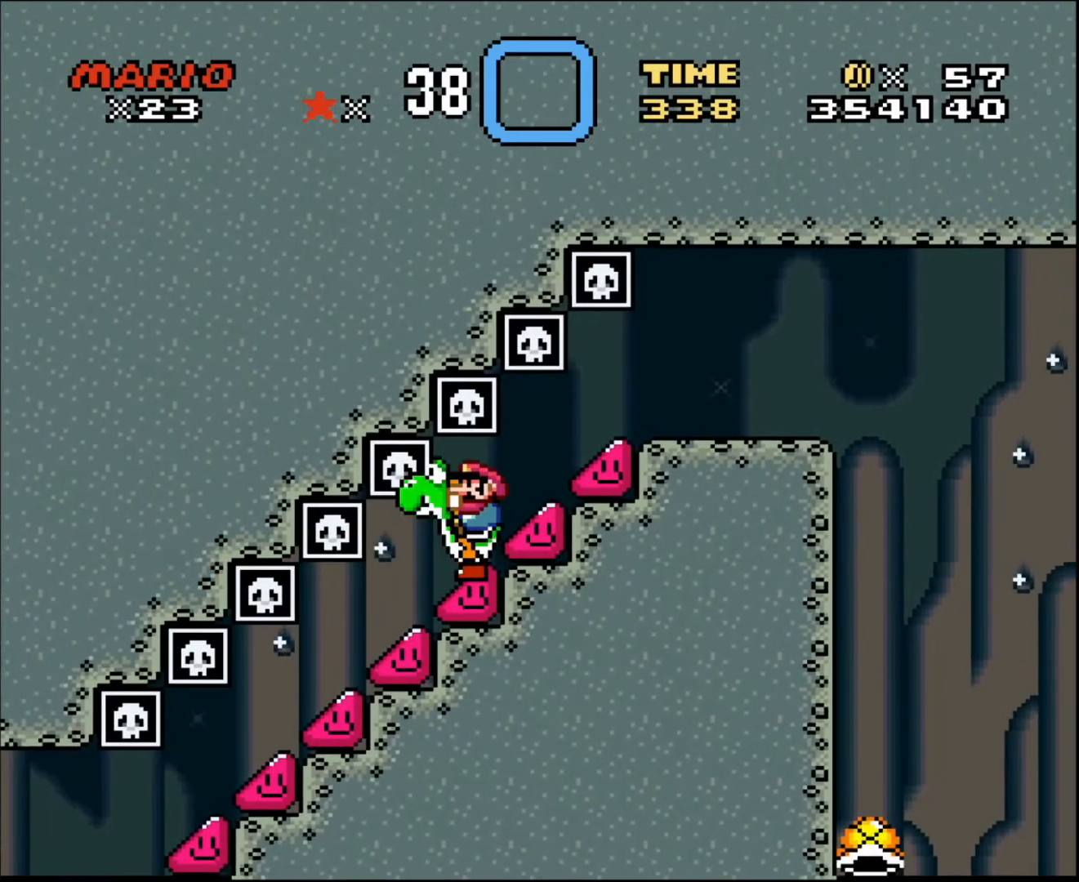
{"buttons": [], "events": [[267, "DPAD_RIGHT", "down"], [434, "DPAD_RIGHT", "up"]]}
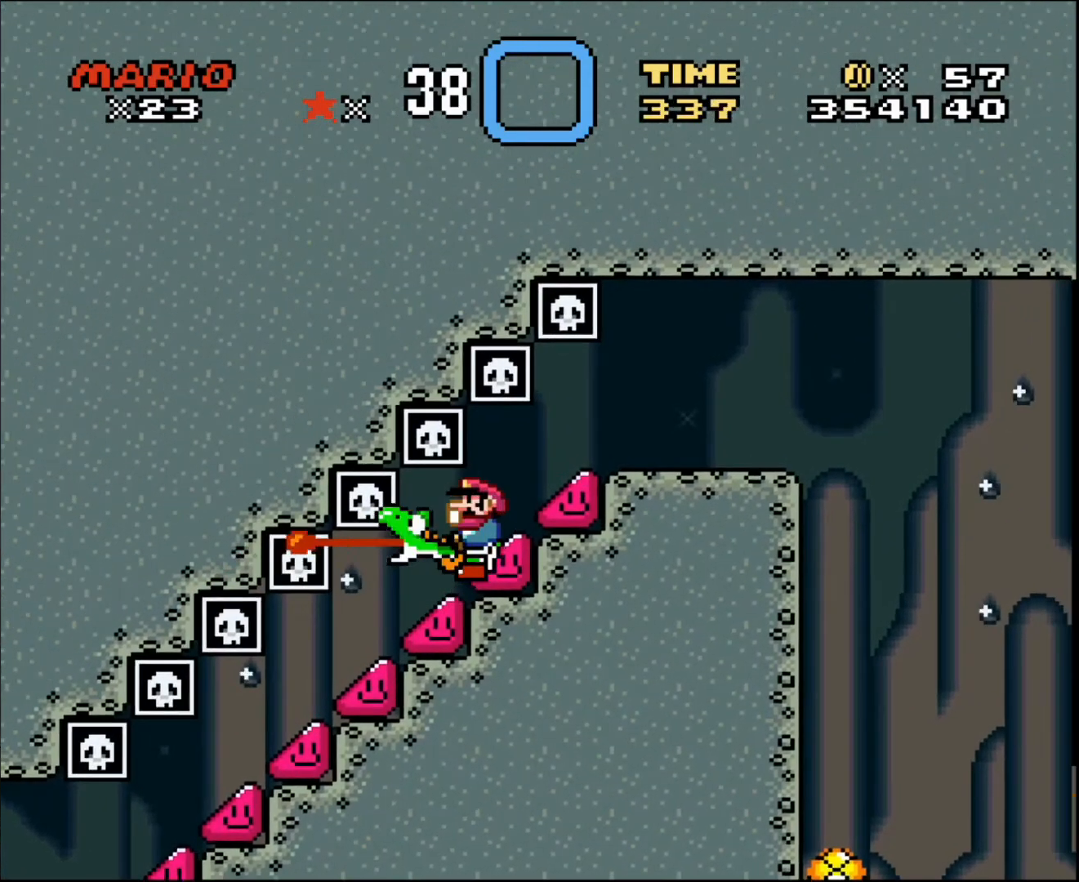
{"buttons": [], "events": []}
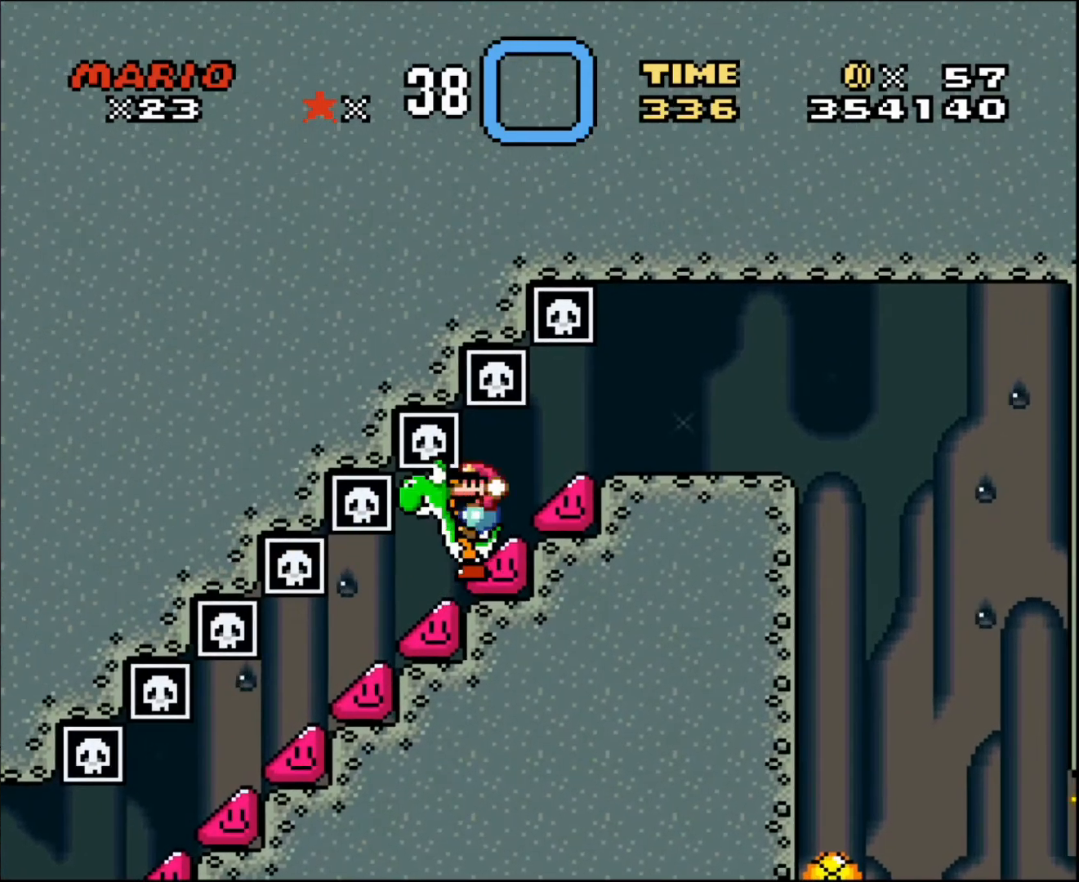
{"buttons": [], "events": [[233, "DPAD_RIGHT", "down"], [400, "DPAD_RIGHT", "up"]]}
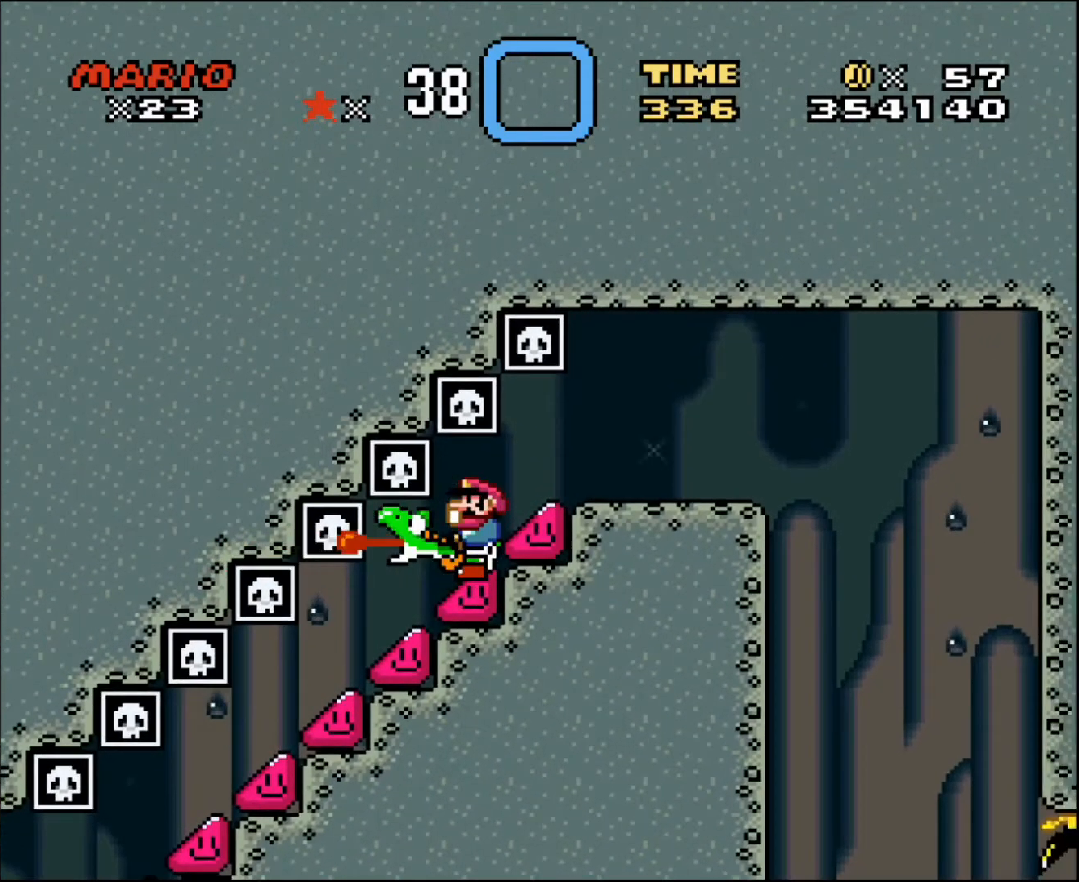
{"buttons": [], "events": []}
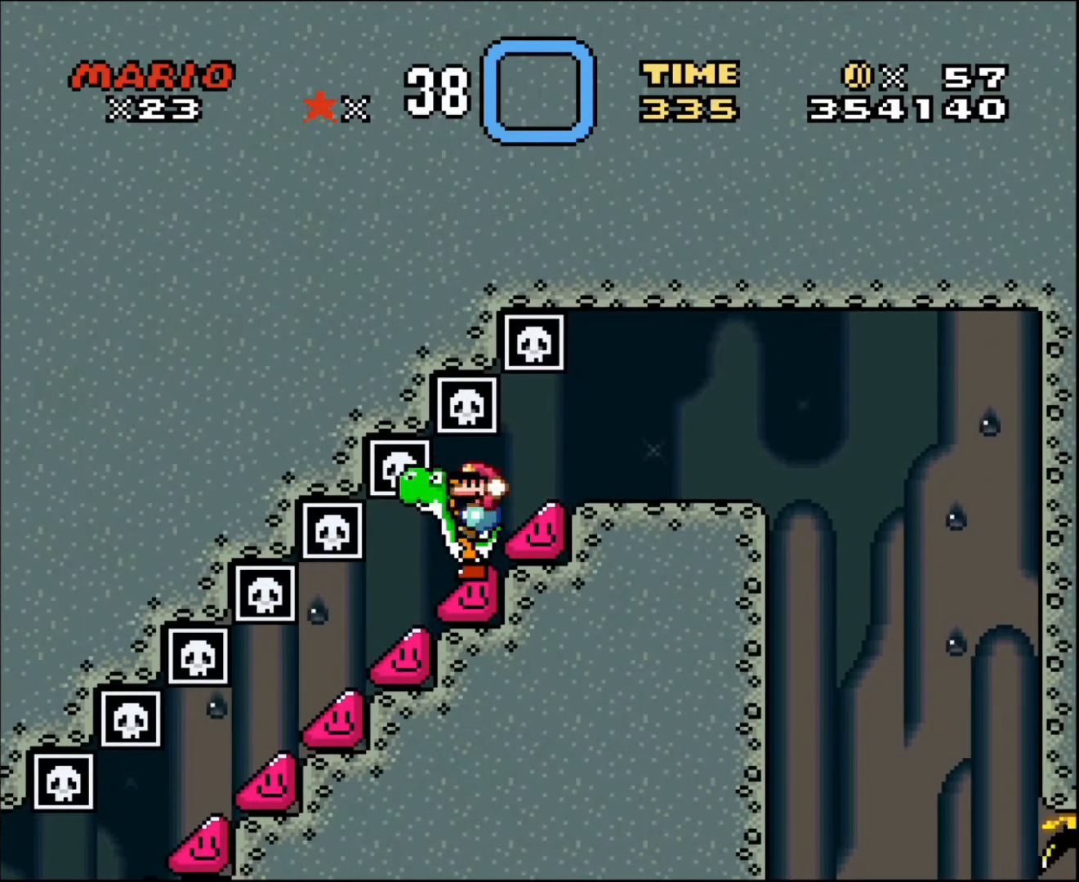
{"buttons": [], "events": [[167, "DPAD_RIGHT", "down"], [267, "DPAD_RIGHT", "up"]]}
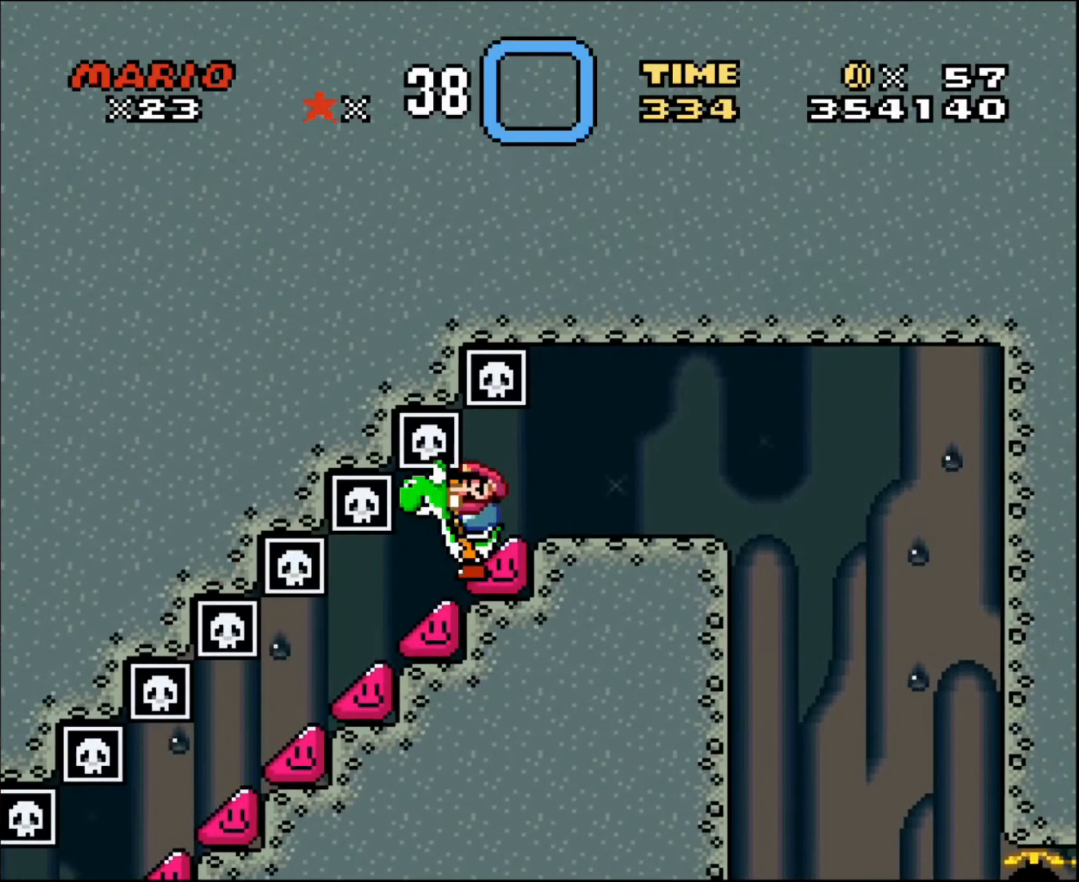
{"buttons": [], "events": []}
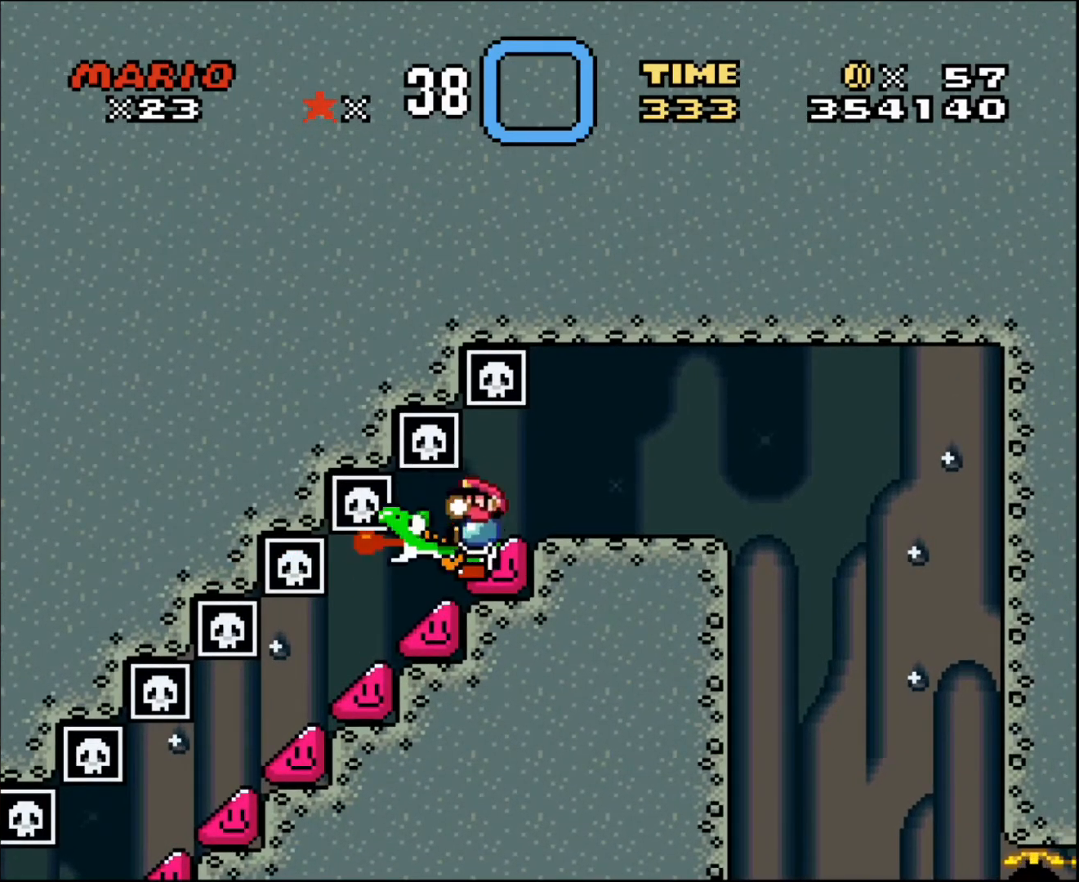
{"buttons": [], "events": [[133, "DPAD_RIGHT", "down"], [233, "DPAD_RIGHT", "up"]]}
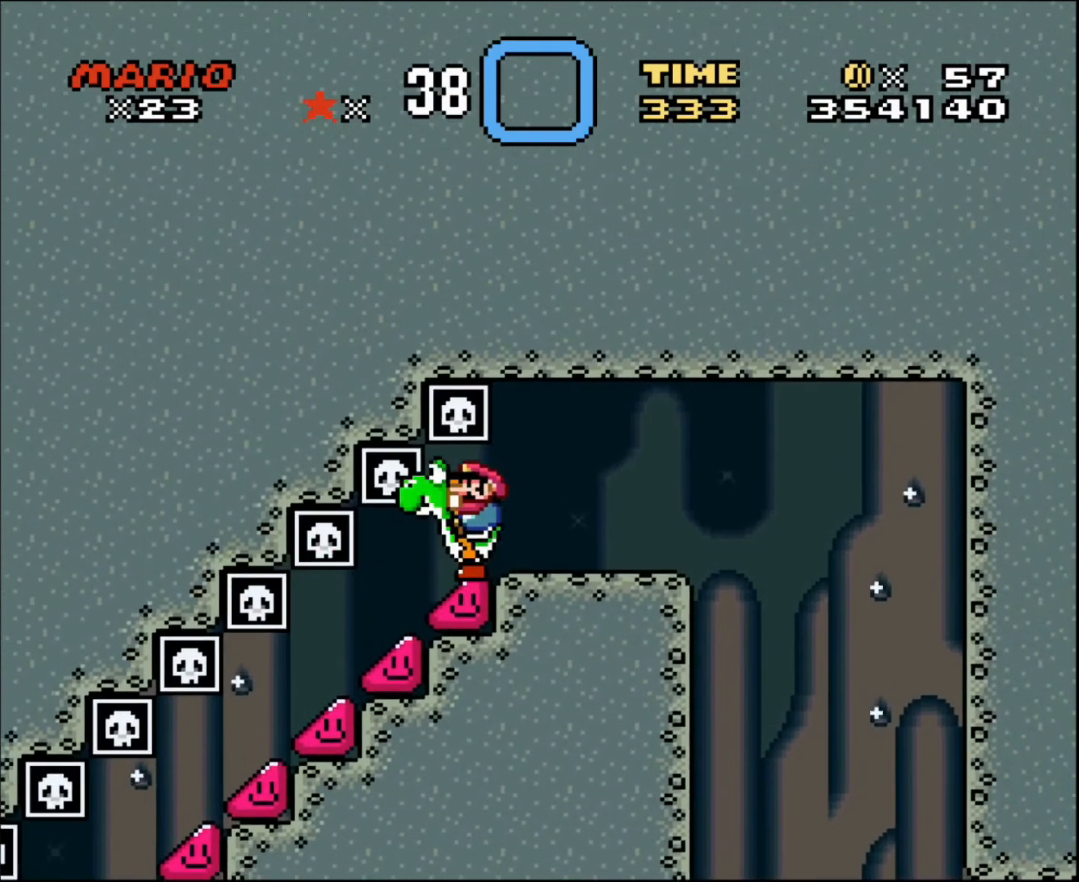
{"buttons": ["DPAD_RIGHT"], "events": [[467, "DPAD_RIGHT", "down"]]}
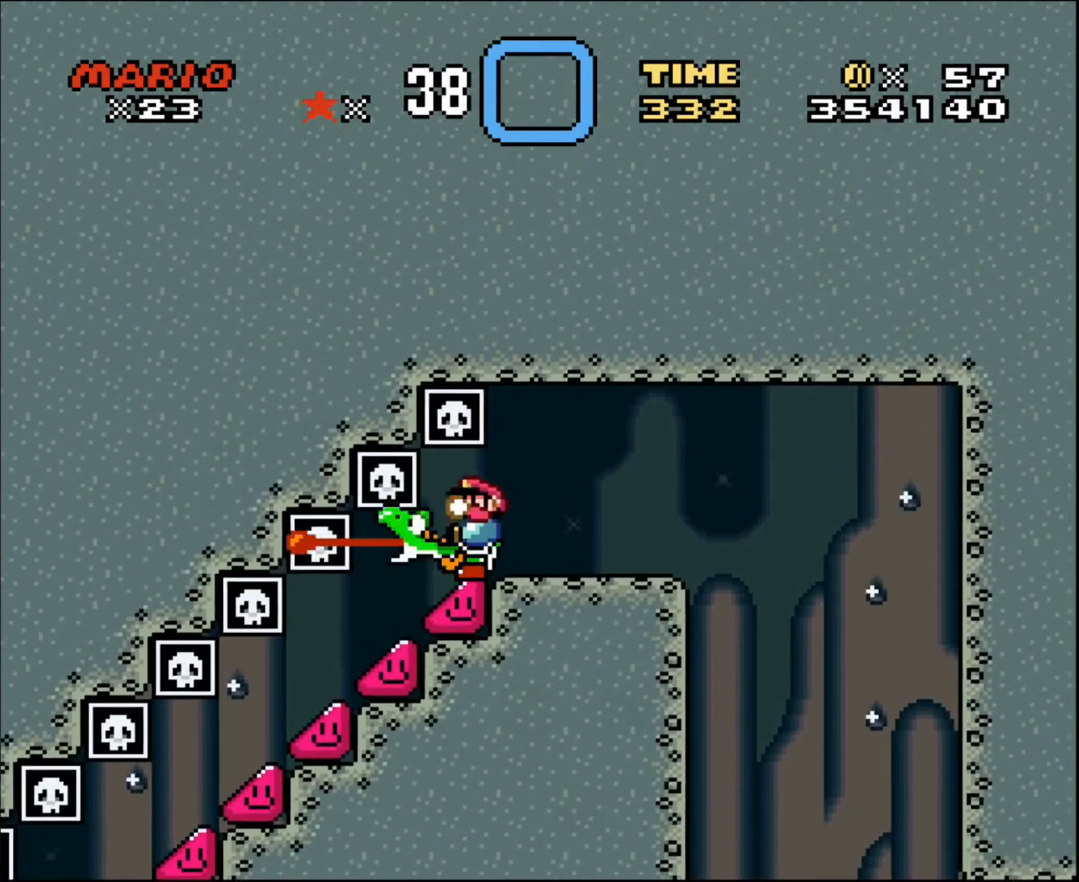
{"buttons": [], "events": [[200, "DPAD_RIGHT", "up"]]}
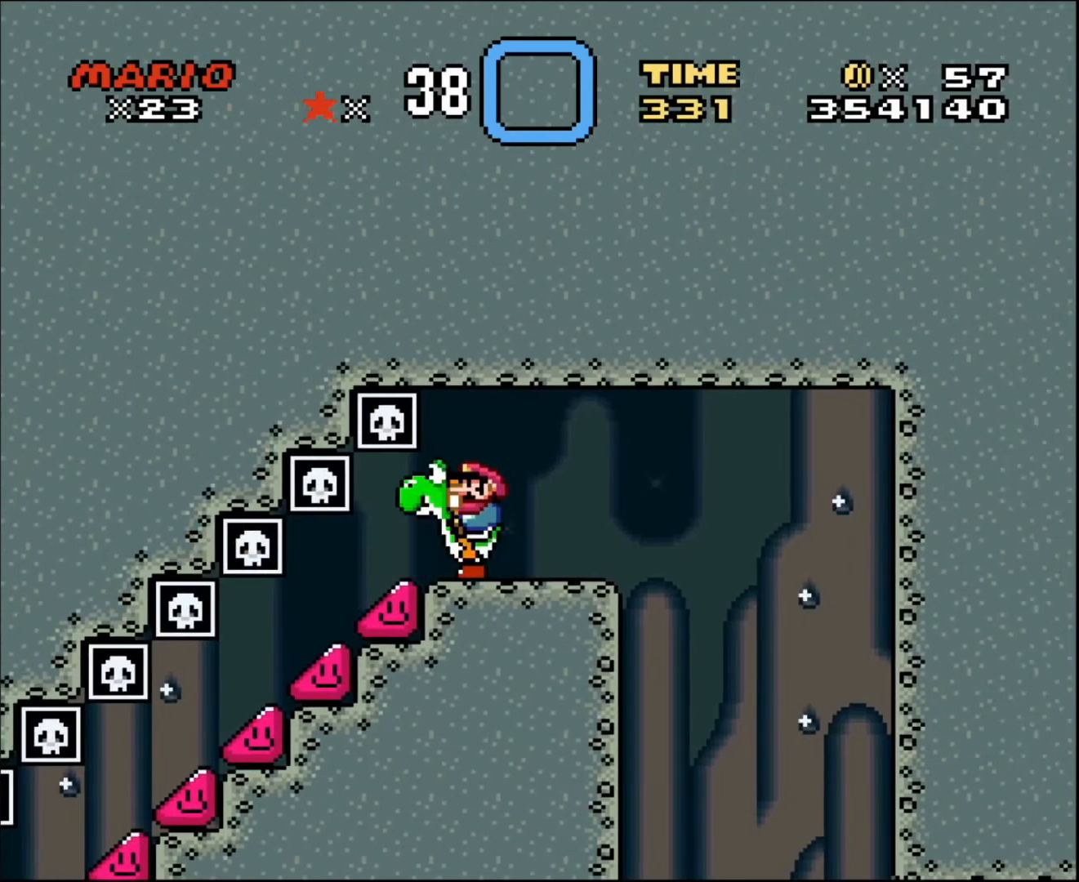
{"buttons": ["DPAD_RIGHT"], "events": [[134, "DPAD_RIGHT", "down"]]}
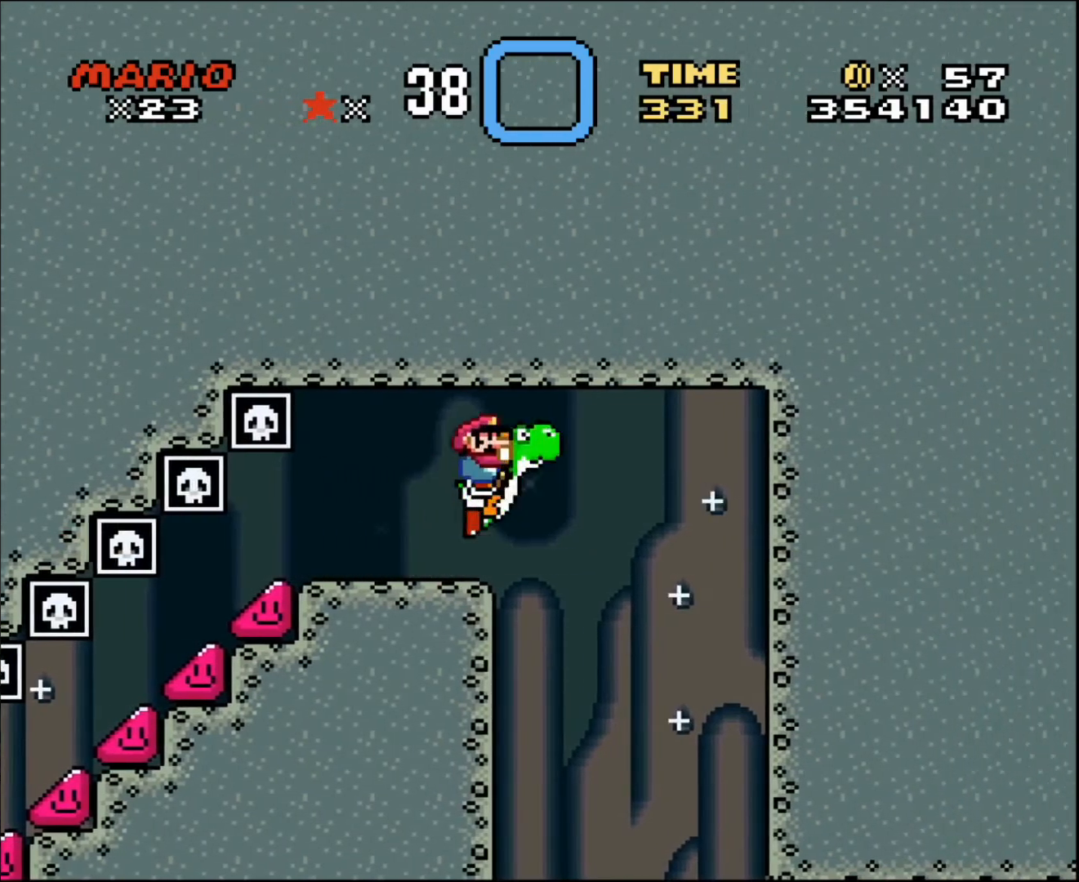
{"buttons": [], "events": [[133, "DPAD_RIGHT", "up"], [400, "DPAD_LEFT", "down"], [500, "DPAD_LEFT", "up"]]}
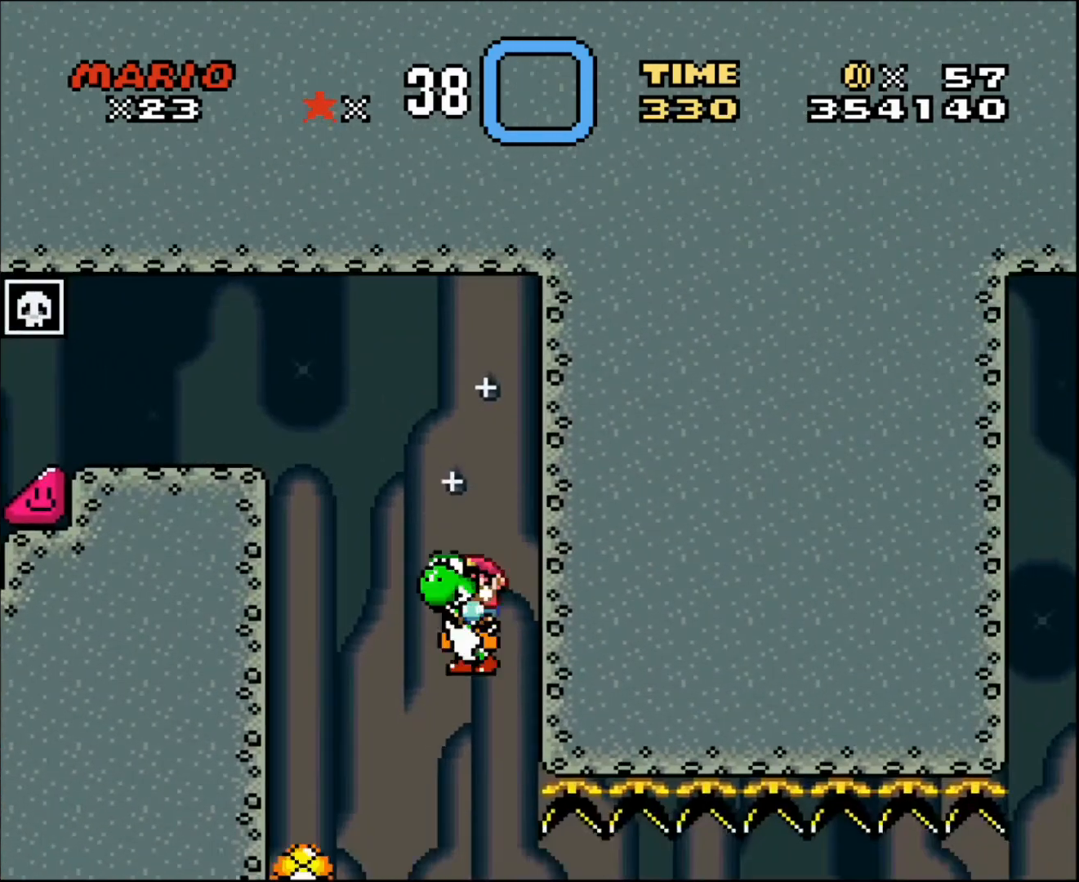
{"buttons": ["DPAD_LEFT"], "events": [[501, "DPAD_LEFT", "down"]]}
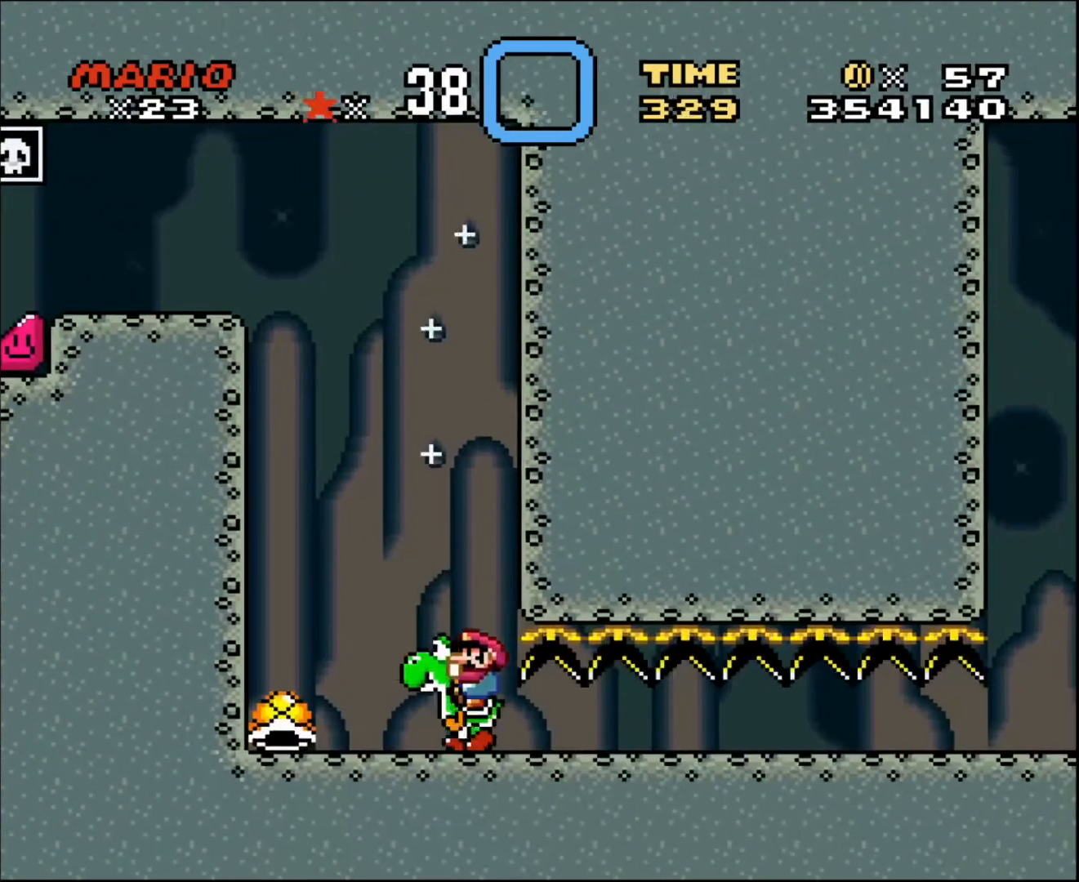
{"buttons": [], "events": [[100, "DPAD_LEFT", "up"]]}
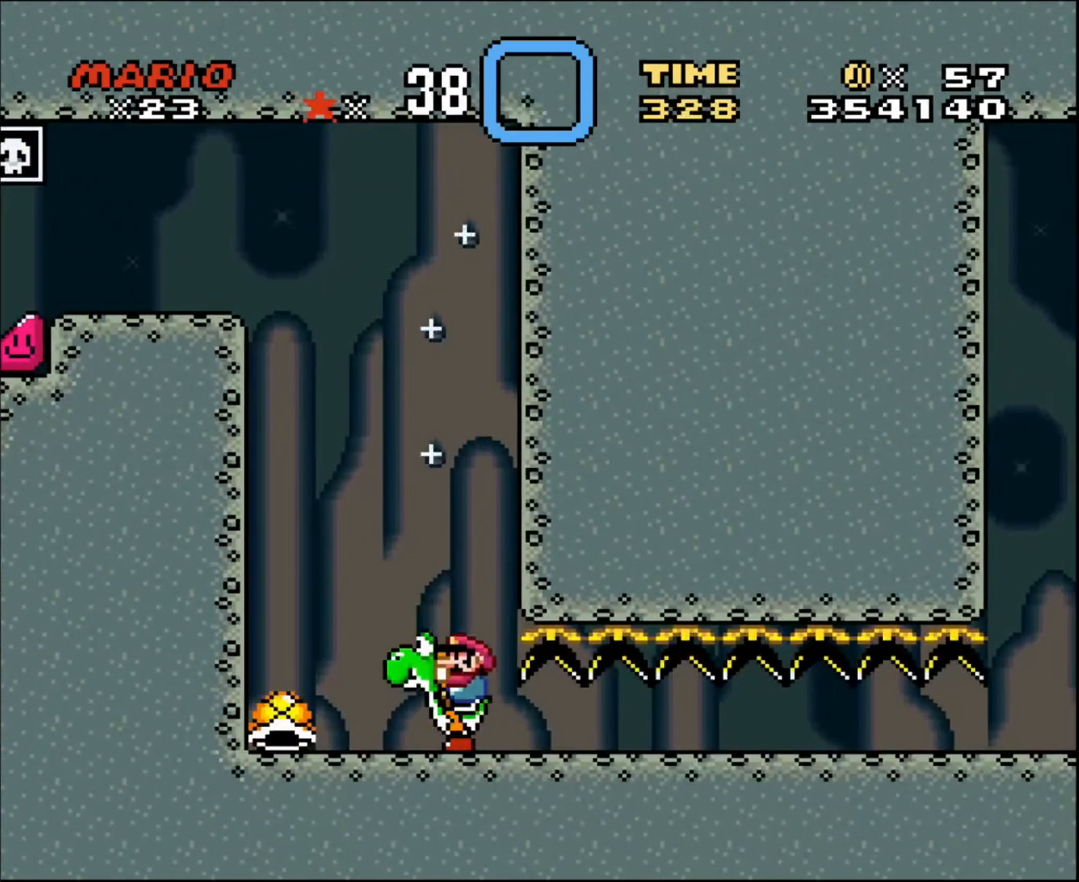
{"buttons": [], "events": []}
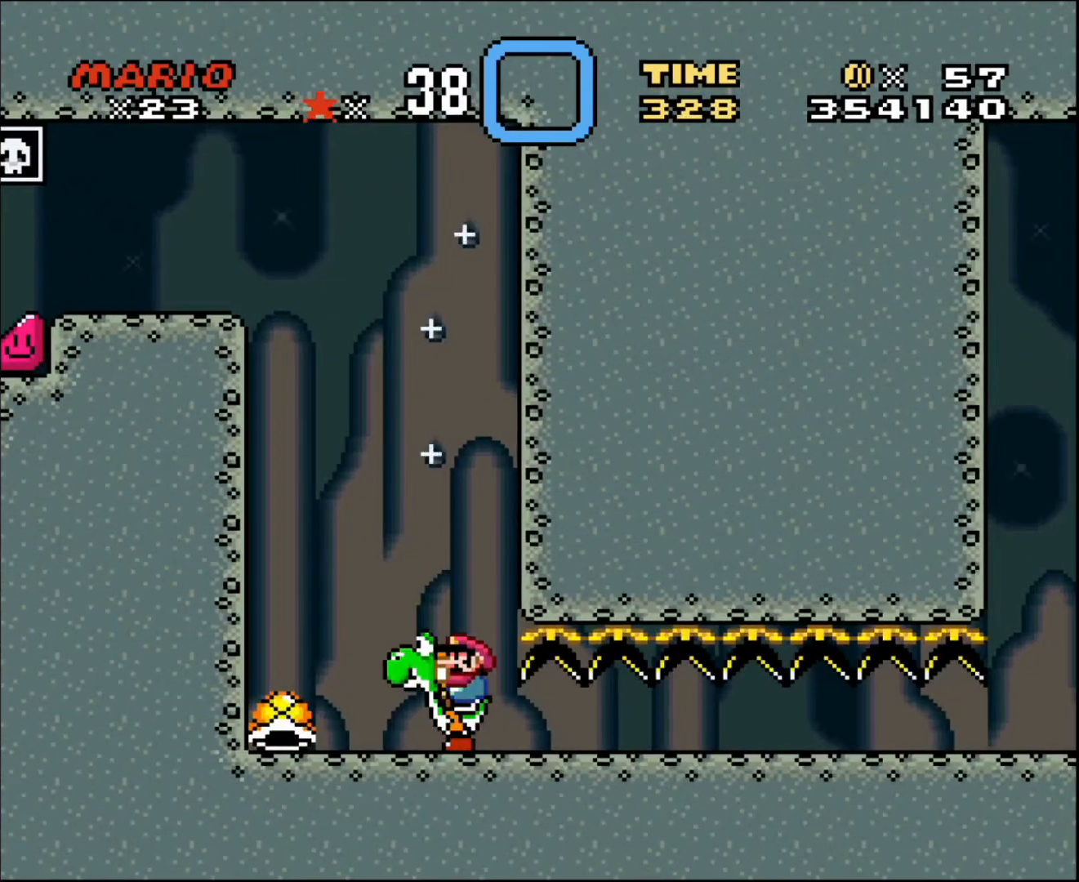
{"buttons": [], "events": []}
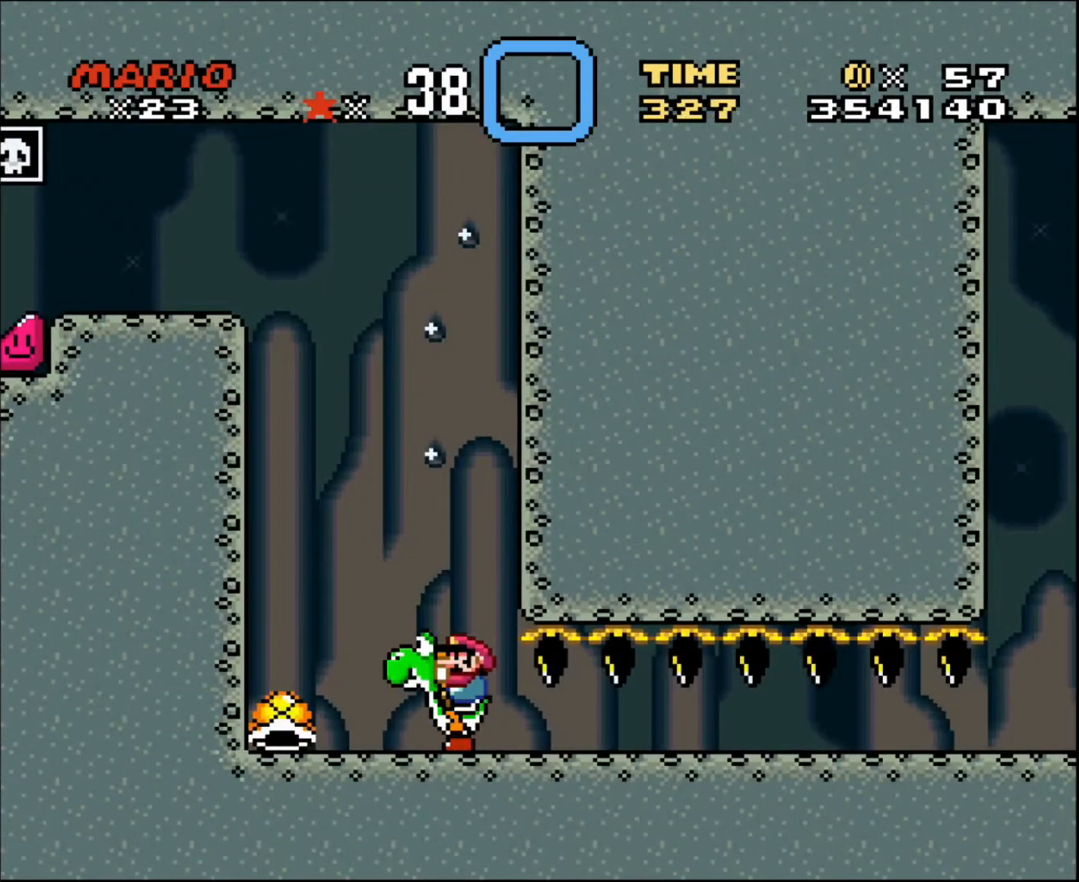
{"buttons": [], "events": [[201, "DPAD_LEFT", "down"], [334, "DPAD_LEFT", "up"], [401, "DPAD_RIGHT", "down"], [434, "DPAD_RIGHT", "up"]]}
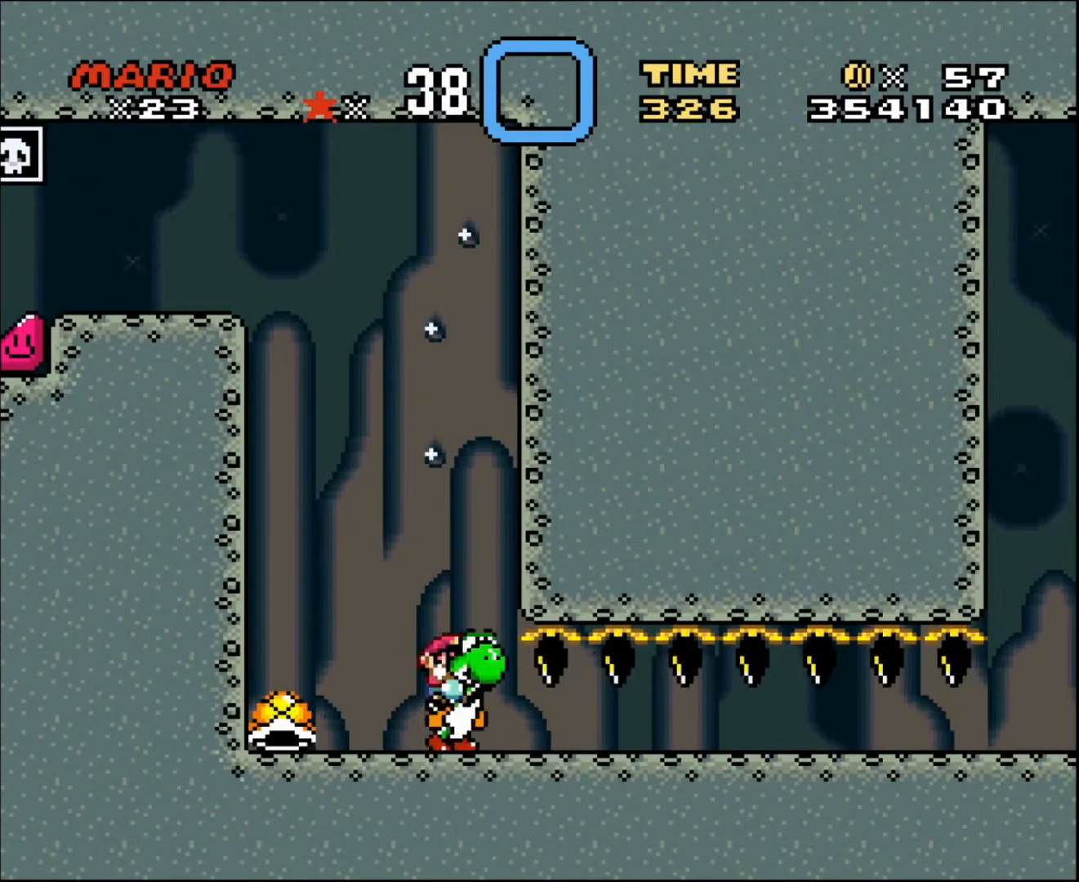
{"buttons": [], "events": []}
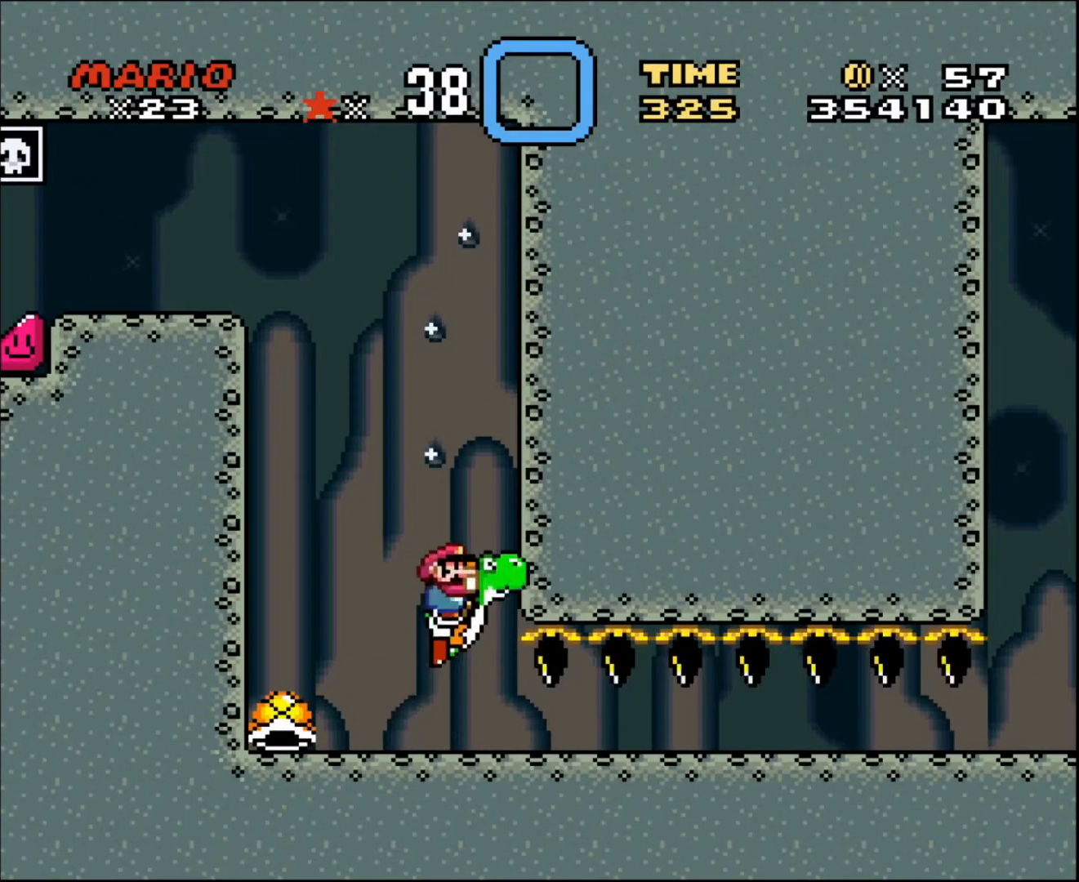
{"buttons": [], "events": []}